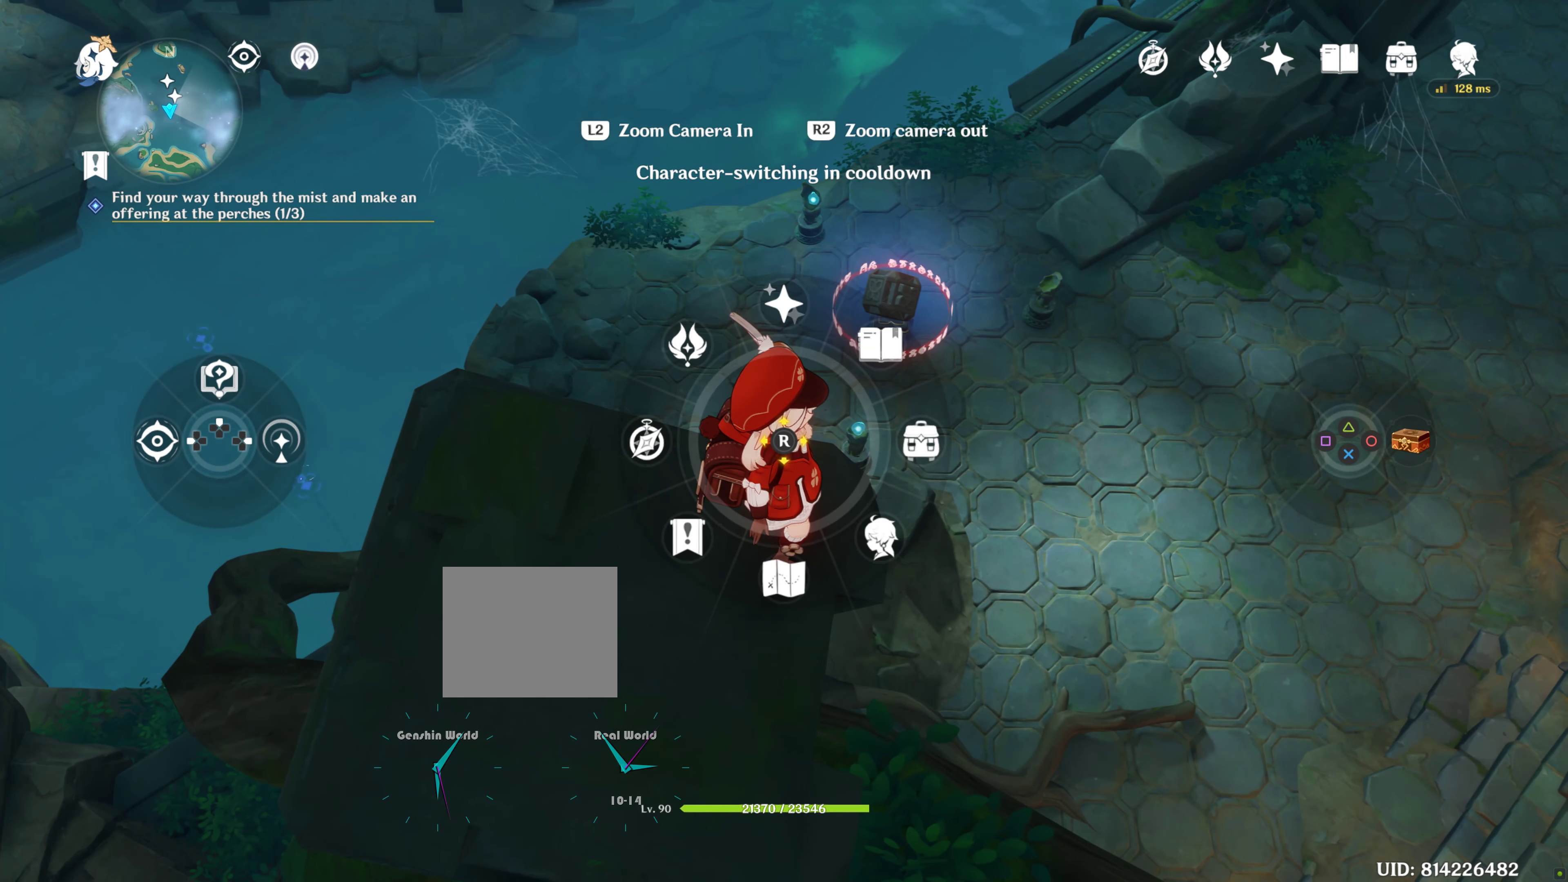
Gameplay with a controller (PlayStation layout); each line is a JSON object with the inputs held at the frame after it. "events" lists button and stick changes between this image and that frame as [ms after this image, input, new state], when the widget could be followed in between. Not read: R3.
{"buttons": [], "left_stick": "center", "right_stick": "center", "events": [[17, "DPAD_LEFT", "down"], [200, "DPAD_LEFT", "up"], [350, "L1", "up"]]}
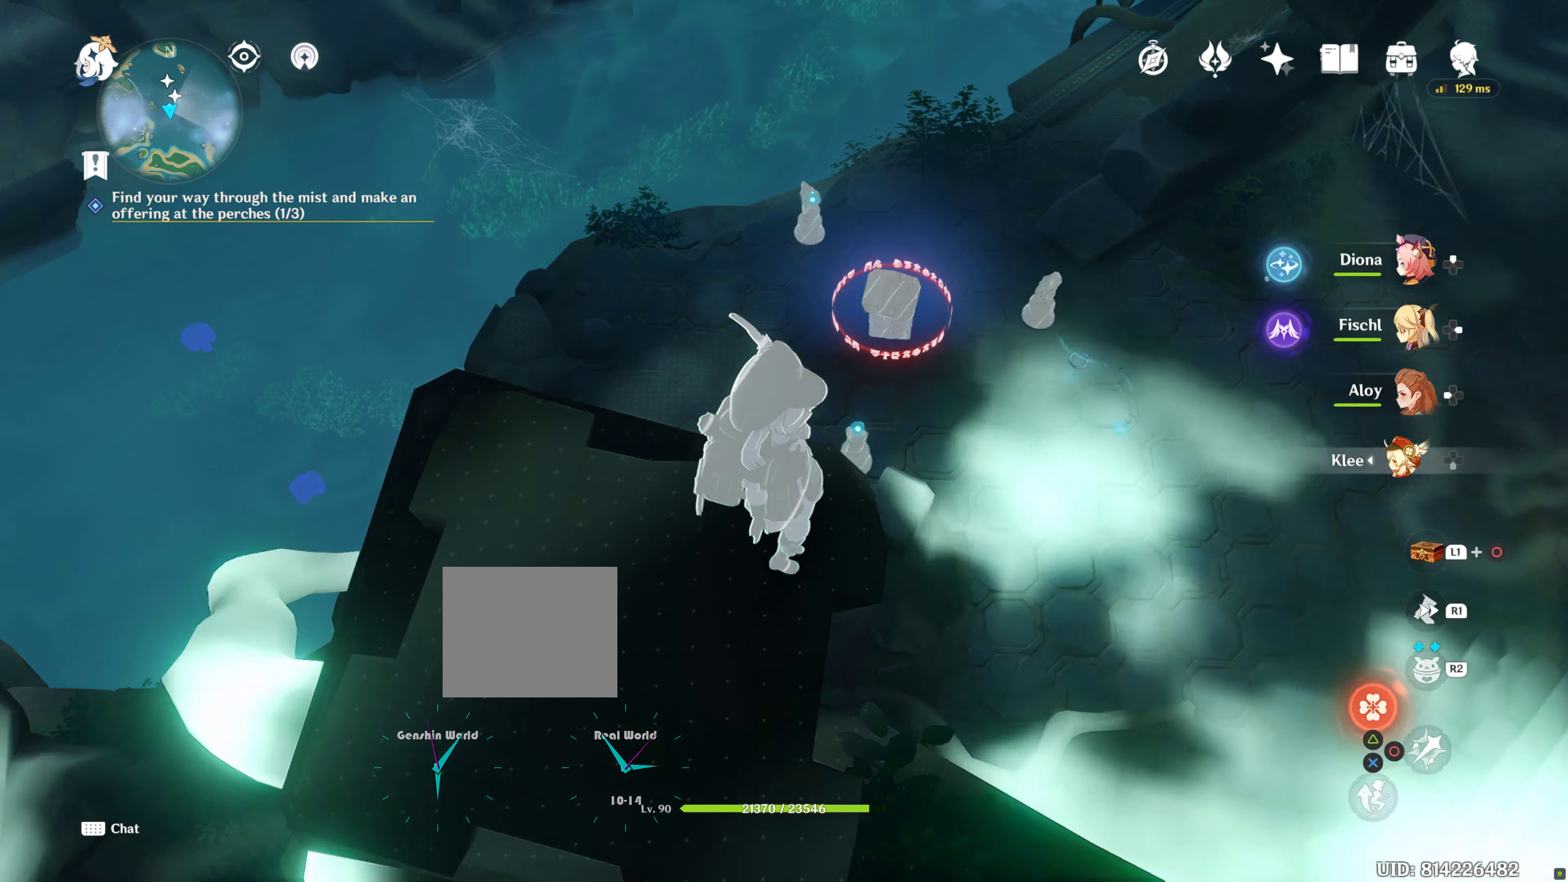
{"buttons": [], "left_stick": "center", "right_stick": "center", "events": []}
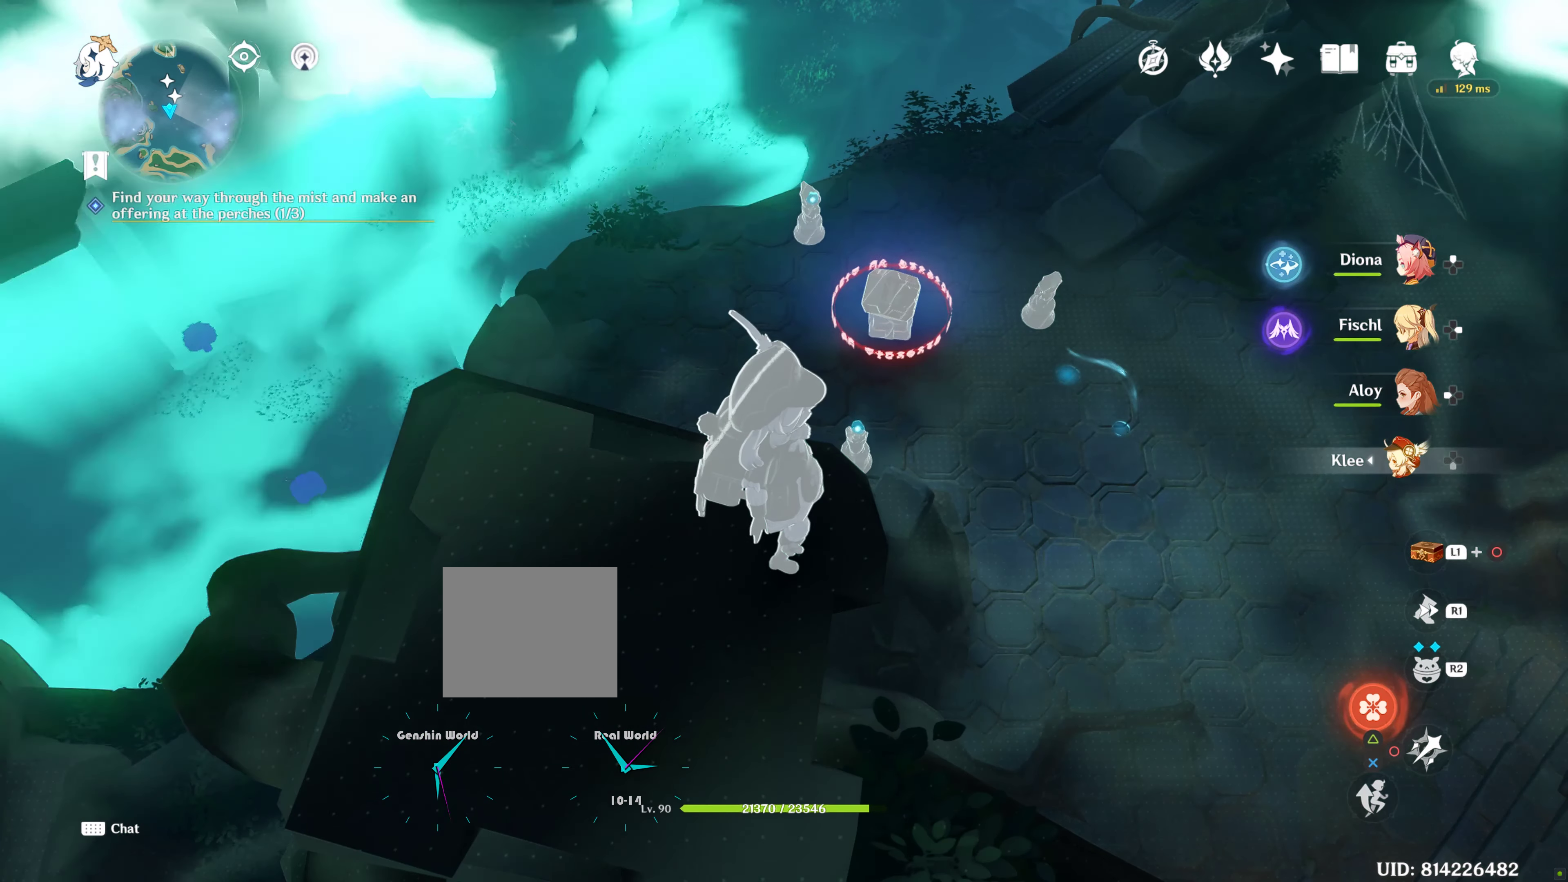
{"buttons": [], "left_stick": "center", "right_stick": "center", "events": [[133, "right_stick", "down-right"], [250, "right_stick", "right"], [383, "right_stick", "center"]]}
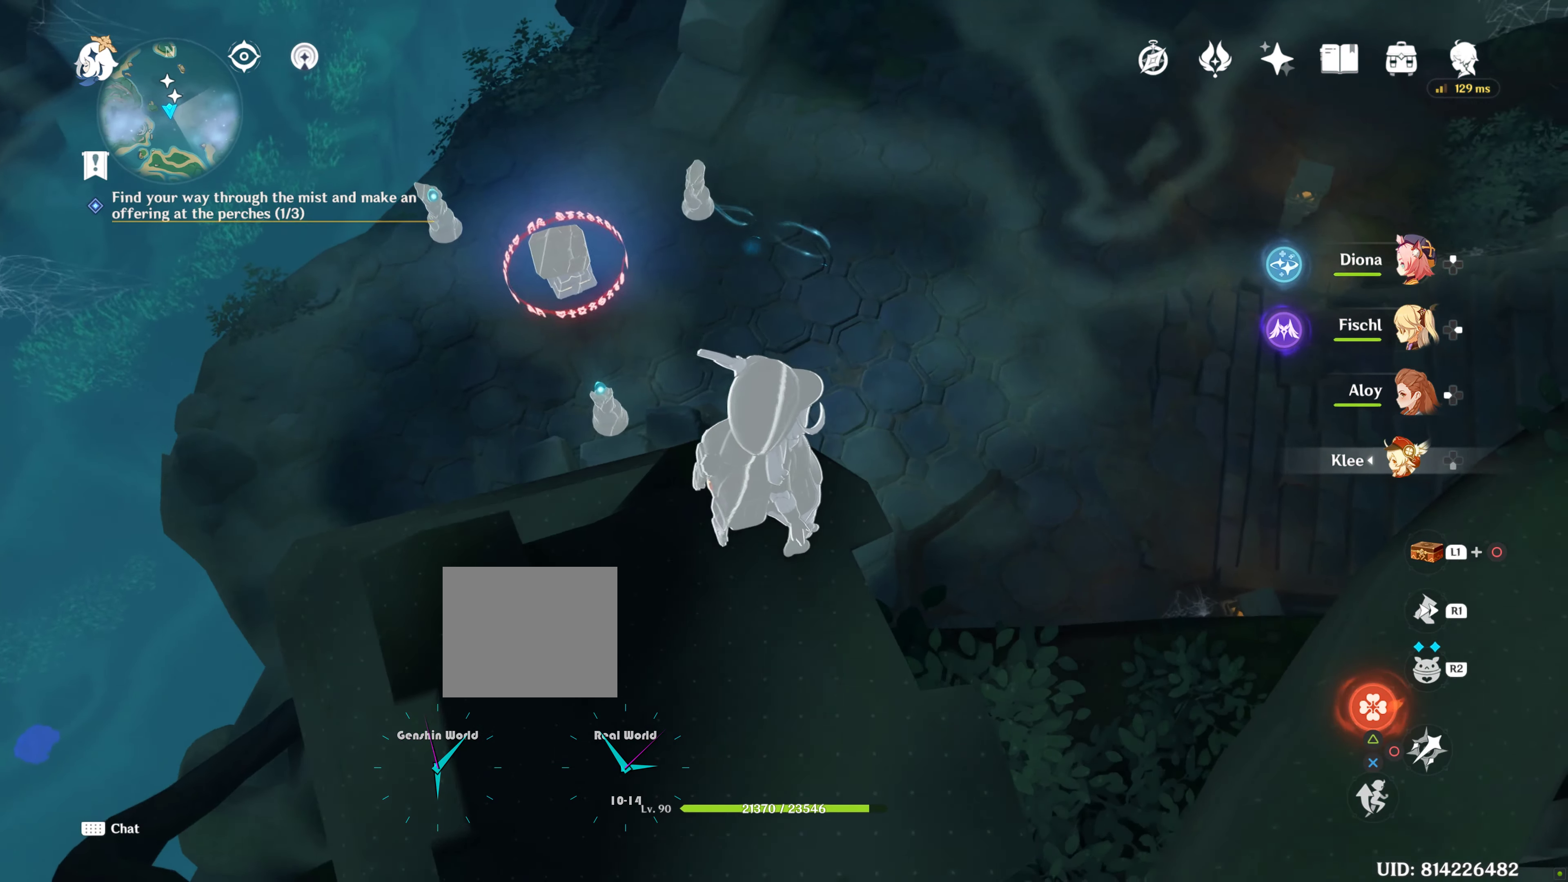
{"buttons": [], "left_stick": "center", "right_stick": "up", "events": [[17, "right_stick", "up-right"], [250, "right_stick", "center"], [317, "right_stick", "up"]]}
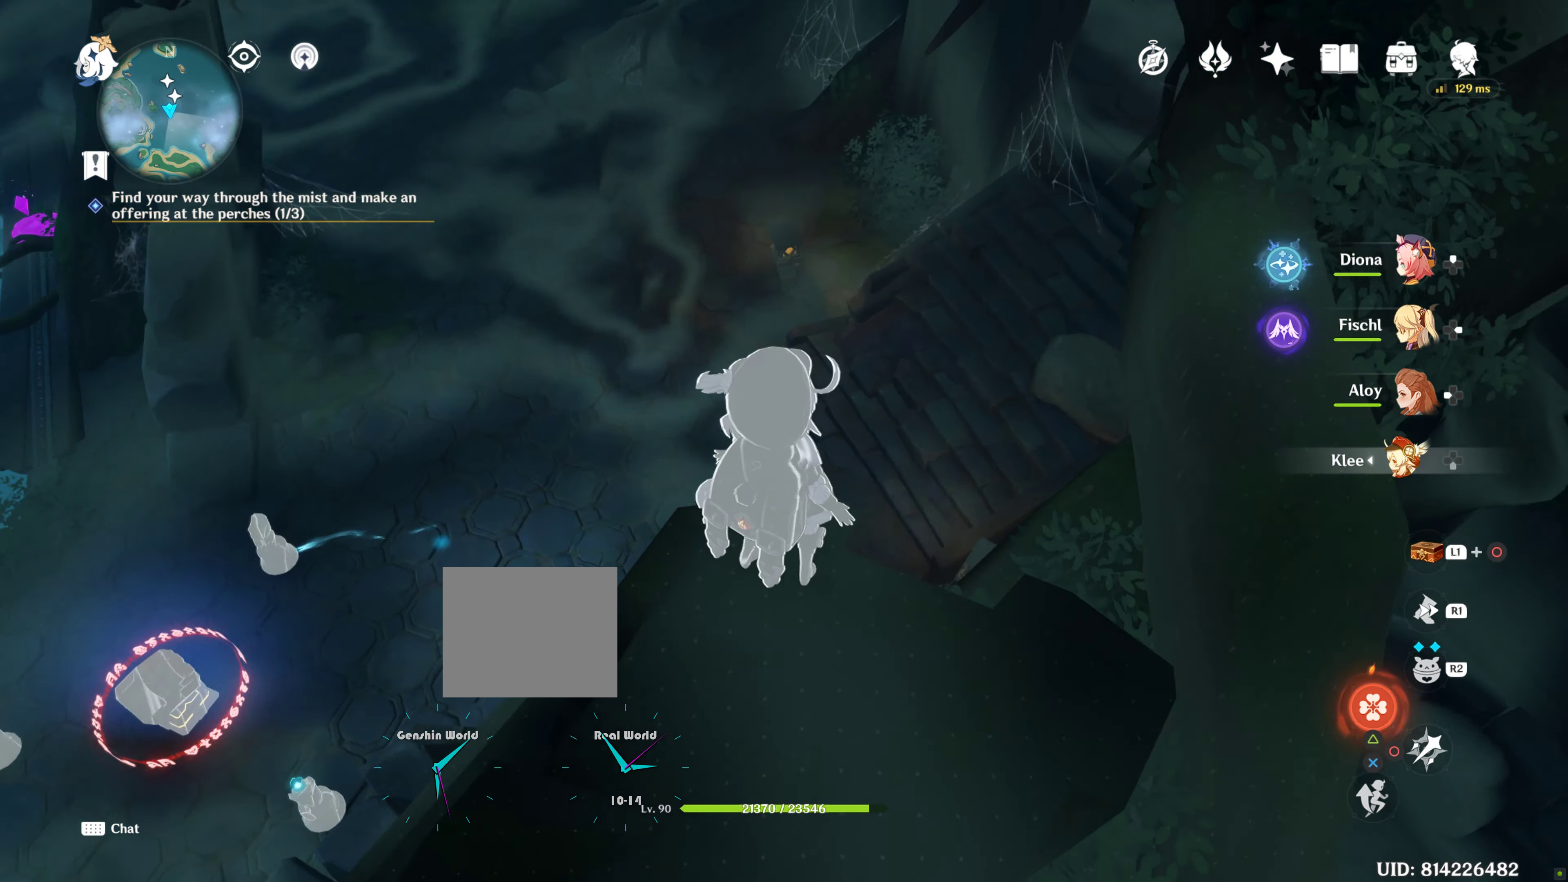
{"buttons": [], "left_stick": "left", "right_stick": "center", "events": [[33, "right_stick", "up-right"], [217, "right_stick", "center"], [433, "left_stick", "left"]]}
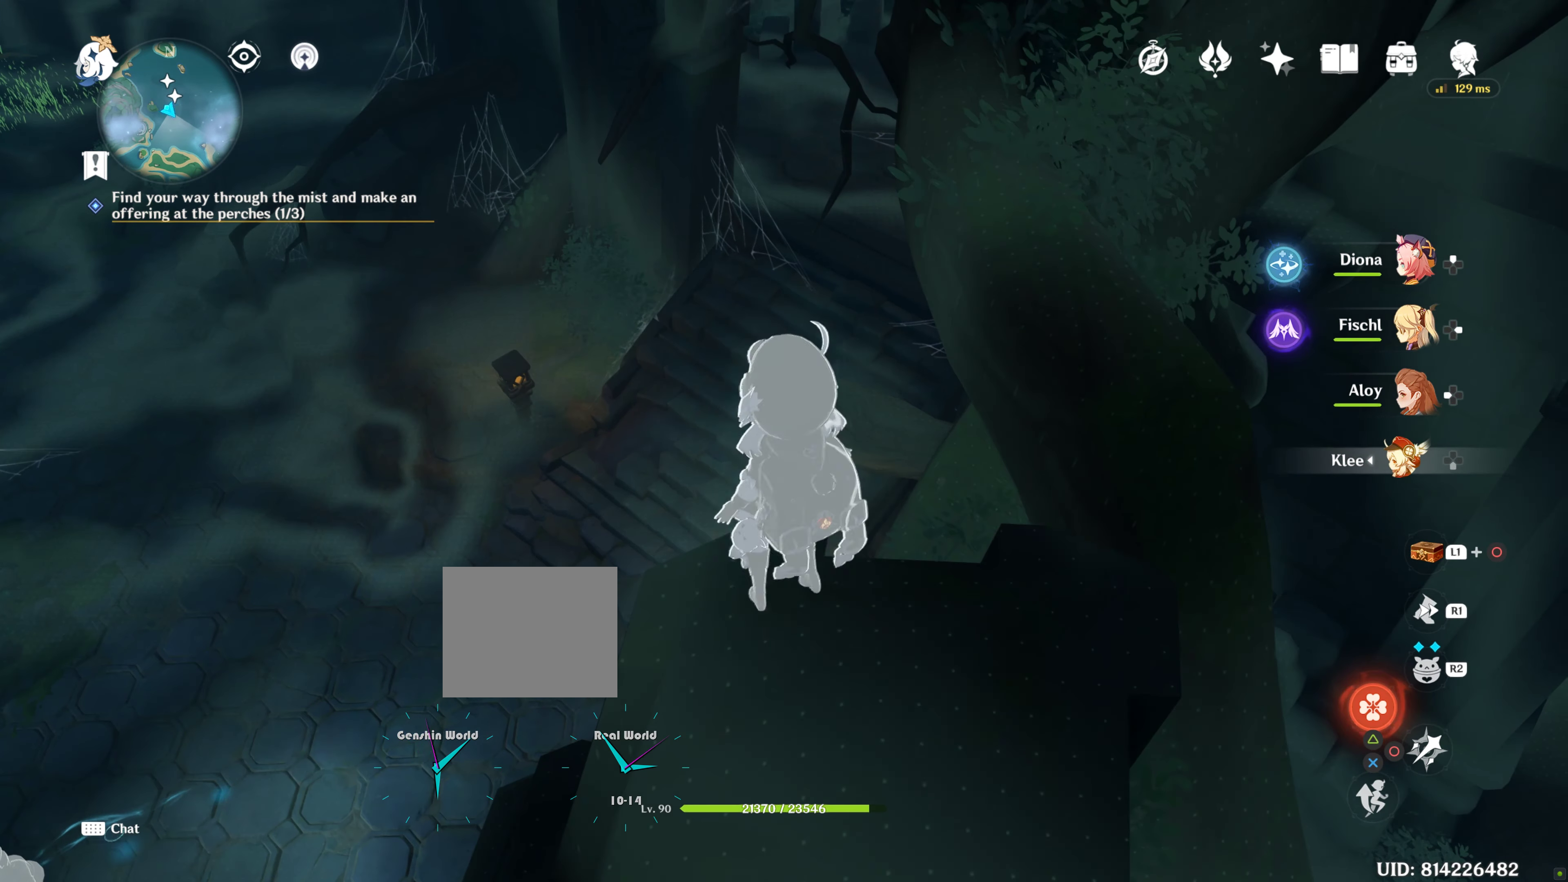
{"buttons": [], "left_stick": "up", "right_stick": "center", "events": [[17, "left_stick", "up-left"], [83, "CROSS", "down"], [150, "left_stick", "up"], [184, "CROSS", "up"], [284, "CROSS", "down"], [334, "CROSS", "up"], [417, "CROSS", "down"], [500, "CROSS", "up"]]}
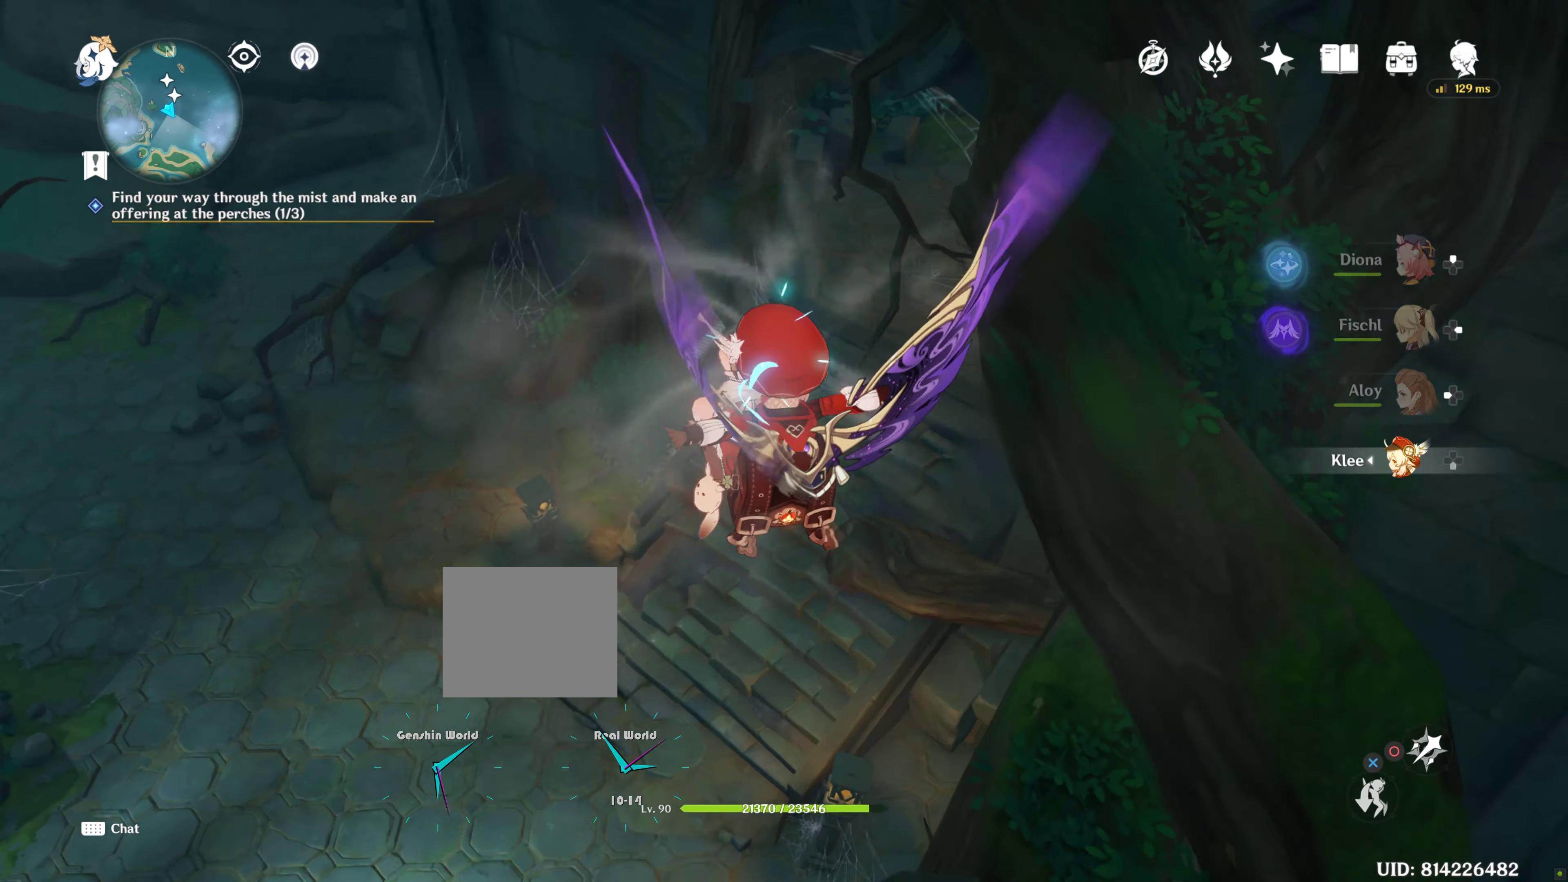
{"buttons": [], "left_stick": "up", "right_stick": "right", "events": [[67, "CROSS", "down"], [167, "CROSS", "up"], [450, "right_stick", "right"]]}
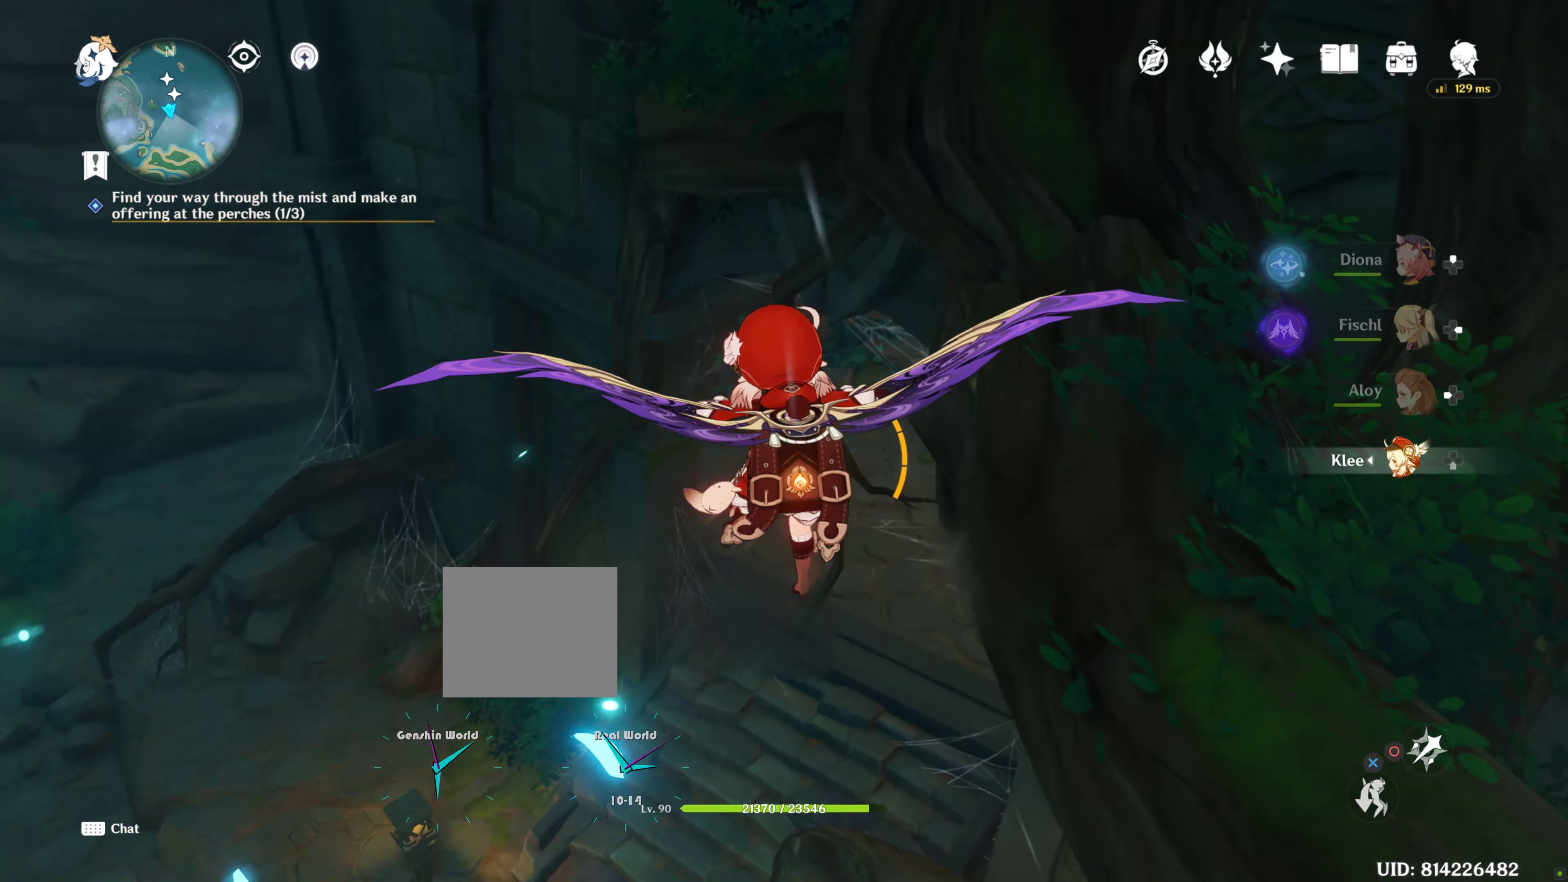
{"buttons": [], "left_stick": "up", "right_stick": "center", "events": [[167, "right_stick", "center"]]}
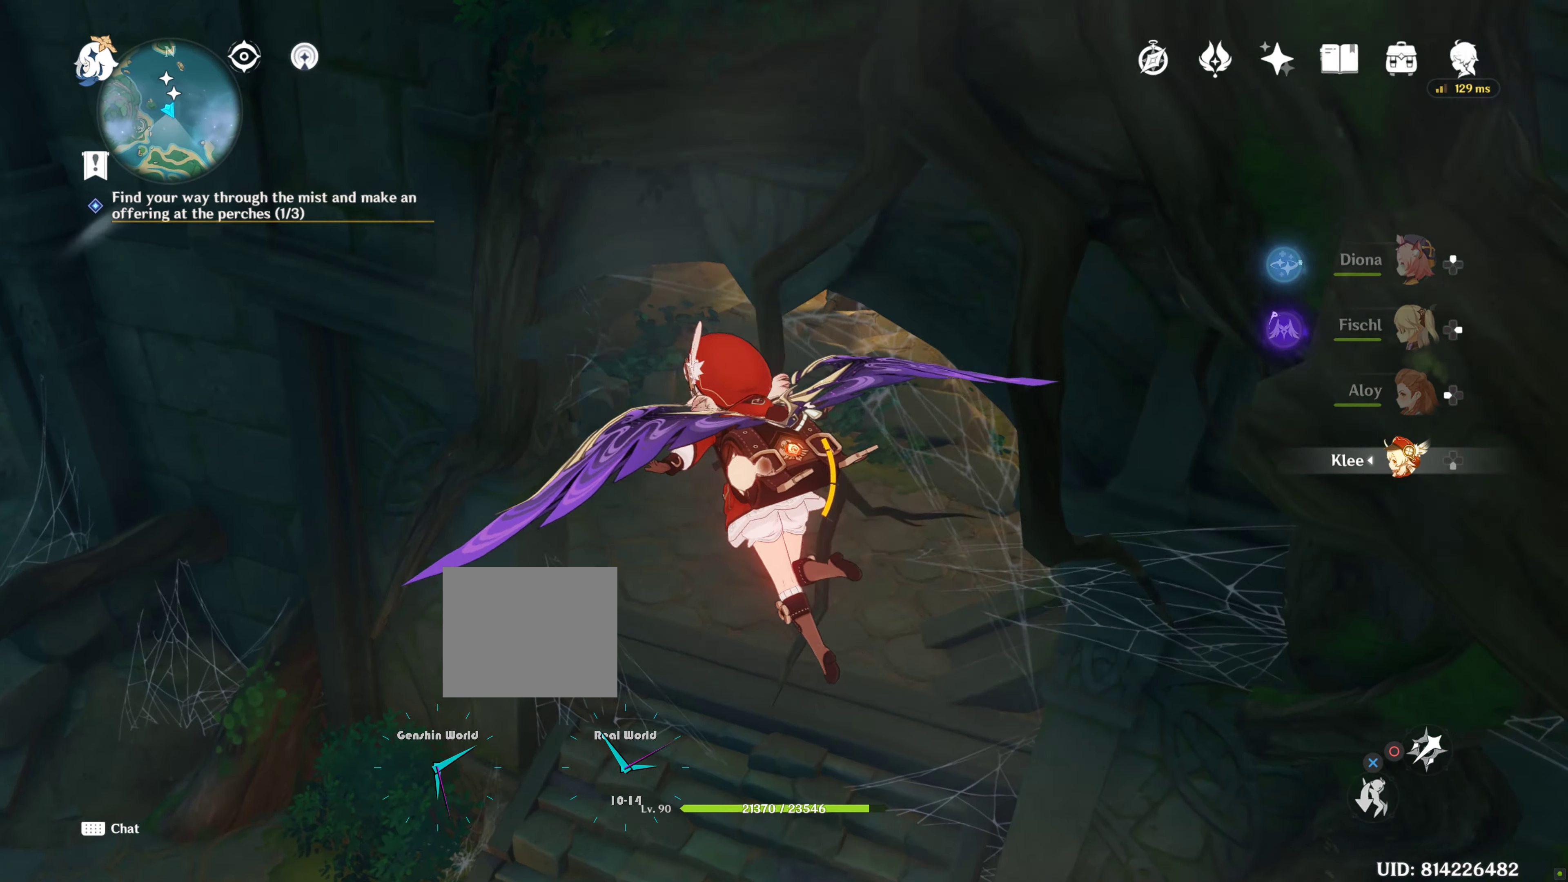
{"buttons": [], "left_stick": "up", "right_stick": "center", "events": []}
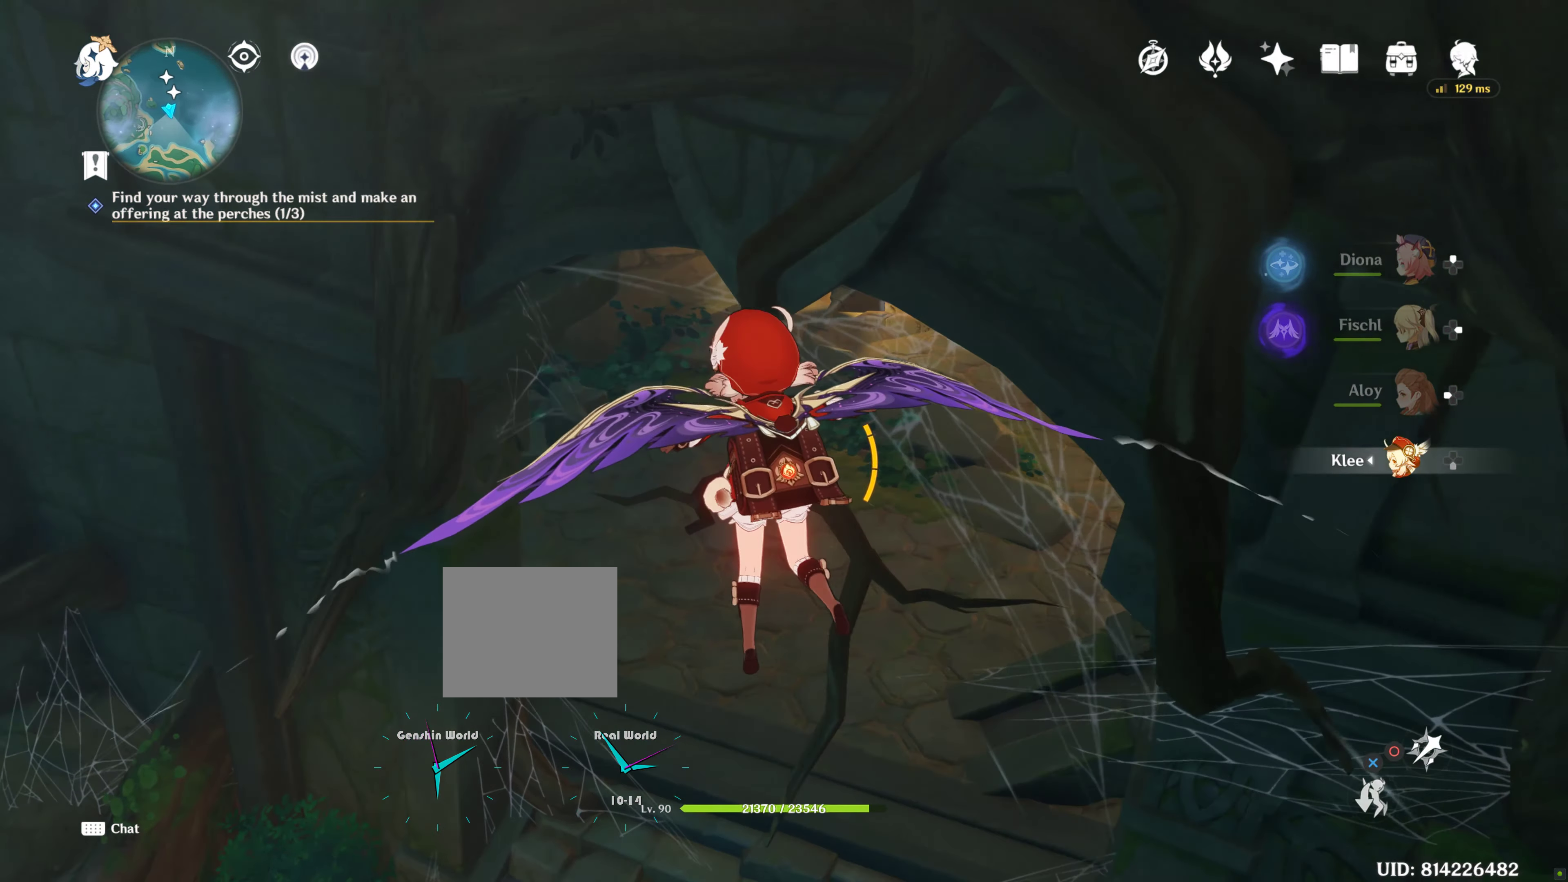
{"buttons": ["CROSS"], "left_stick": "up", "right_stick": "center", "events": [[50, "left_stick", "up-left"], [250, "left_stick", "up"], [484, "CROSS", "down"]]}
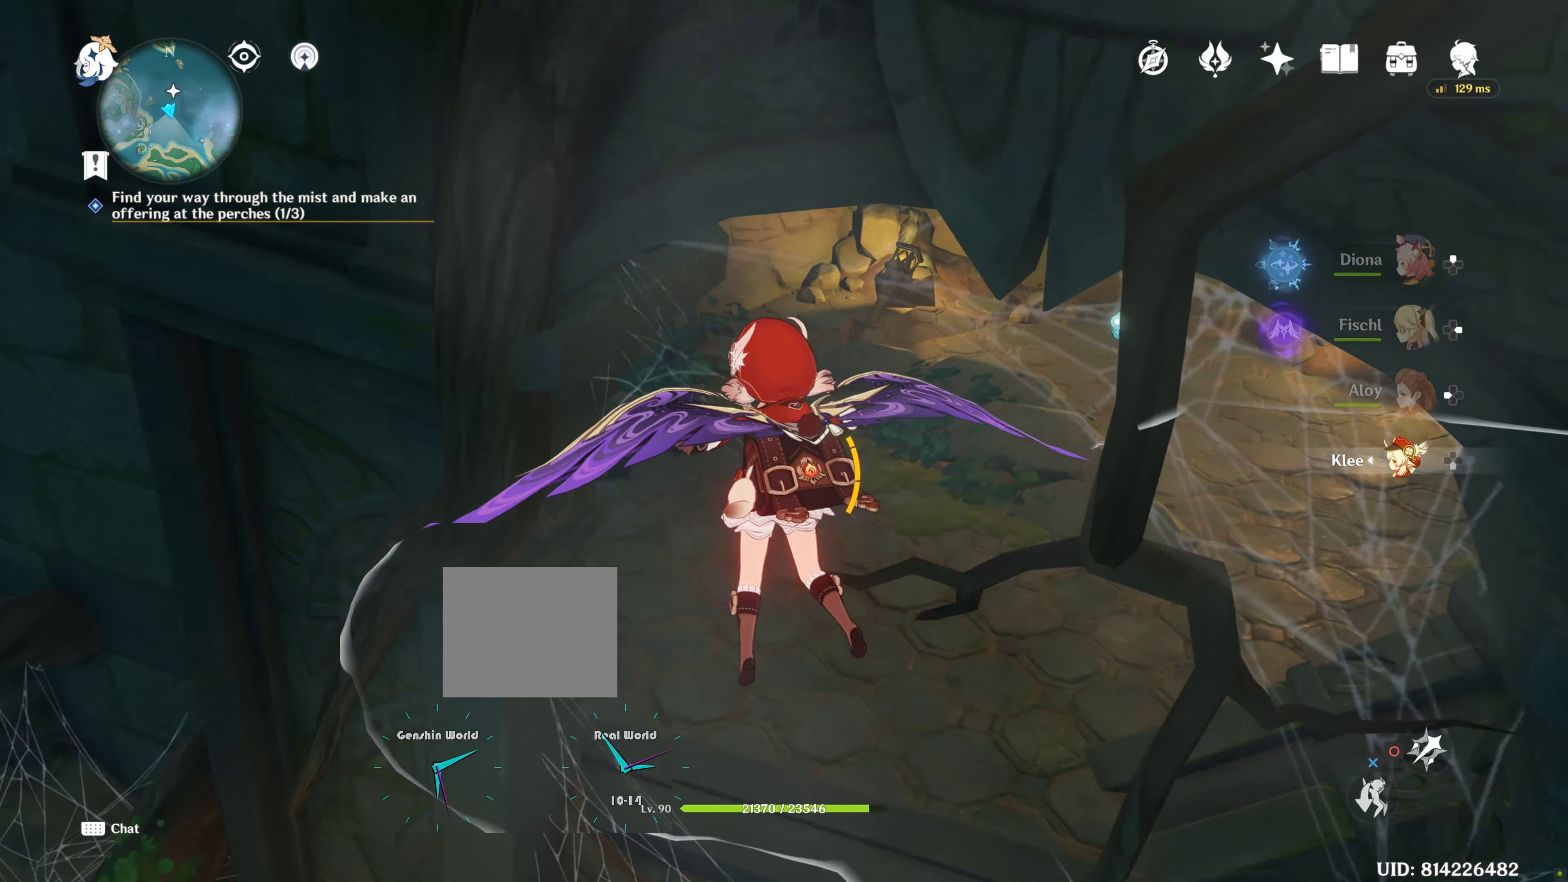
{"buttons": [], "left_stick": "up", "right_stick": "center", "events": [[84, "CROSS", "up"], [350, "CROSS", "down"], [450, "CROSS", "up"]]}
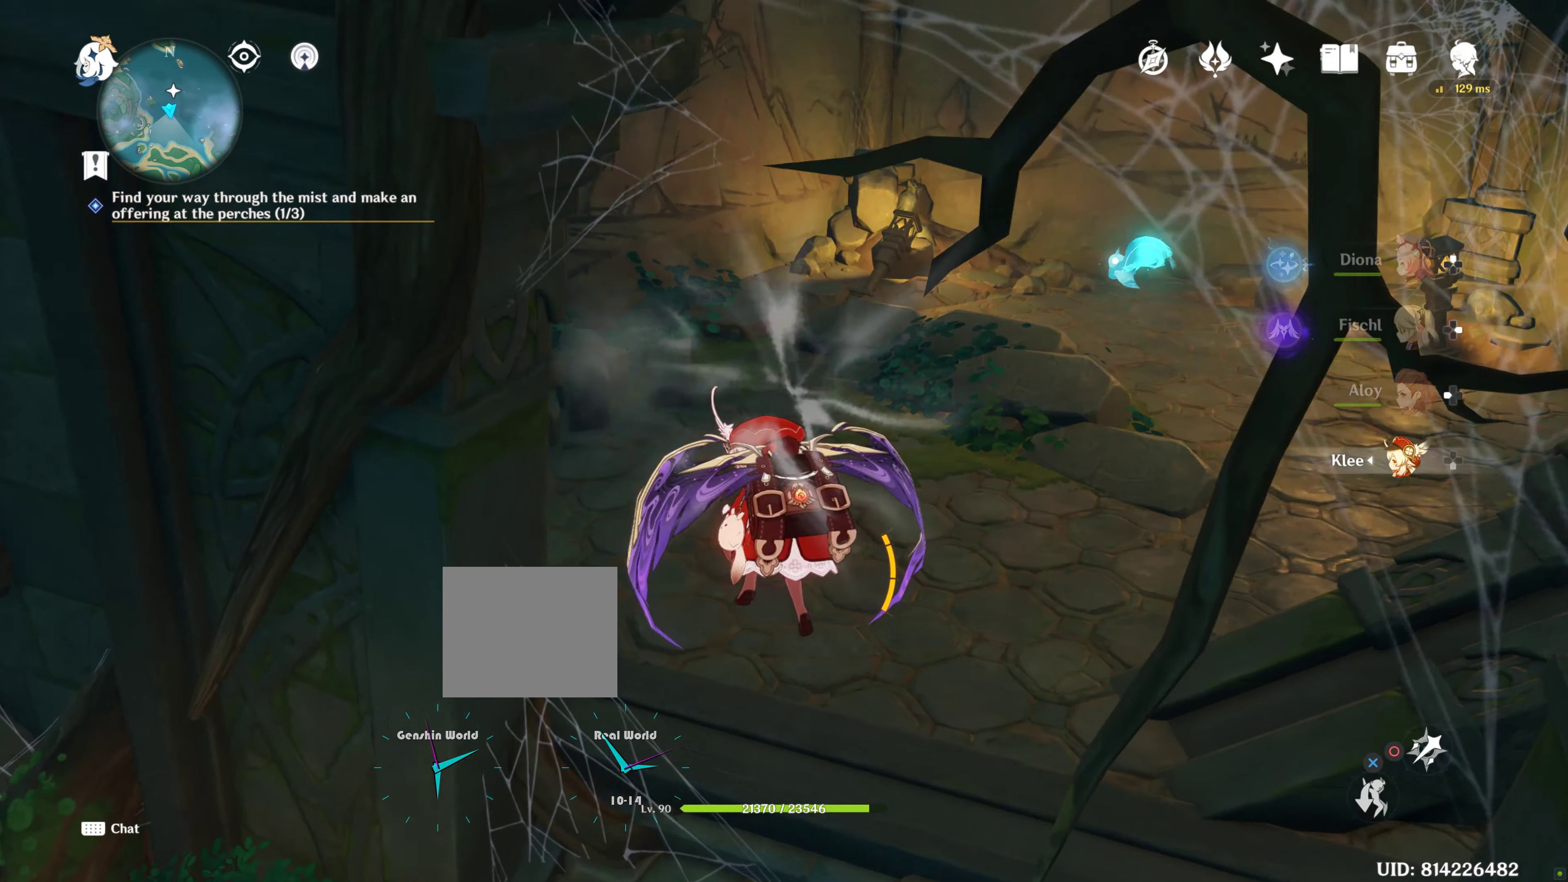
{"buttons": [], "left_stick": "up", "right_stick": "right", "events": [[434, "right_stick", "right"]]}
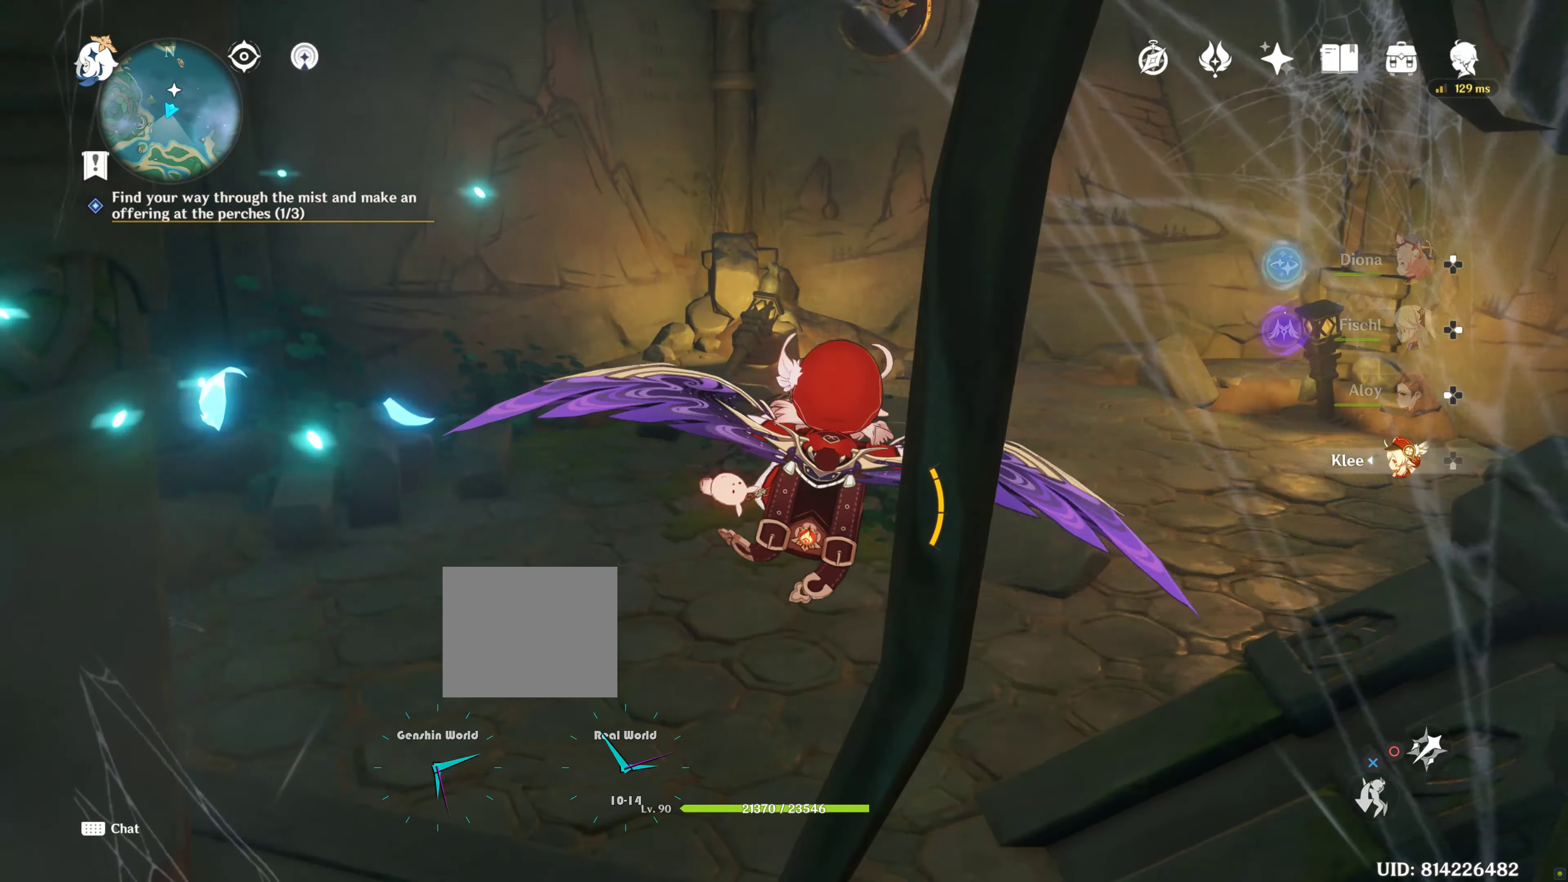
{"buttons": [], "left_stick": "up", "right_stick": "up", "events": [[117, "right_stick", "center"], [417, "right_stick", "up"]]}
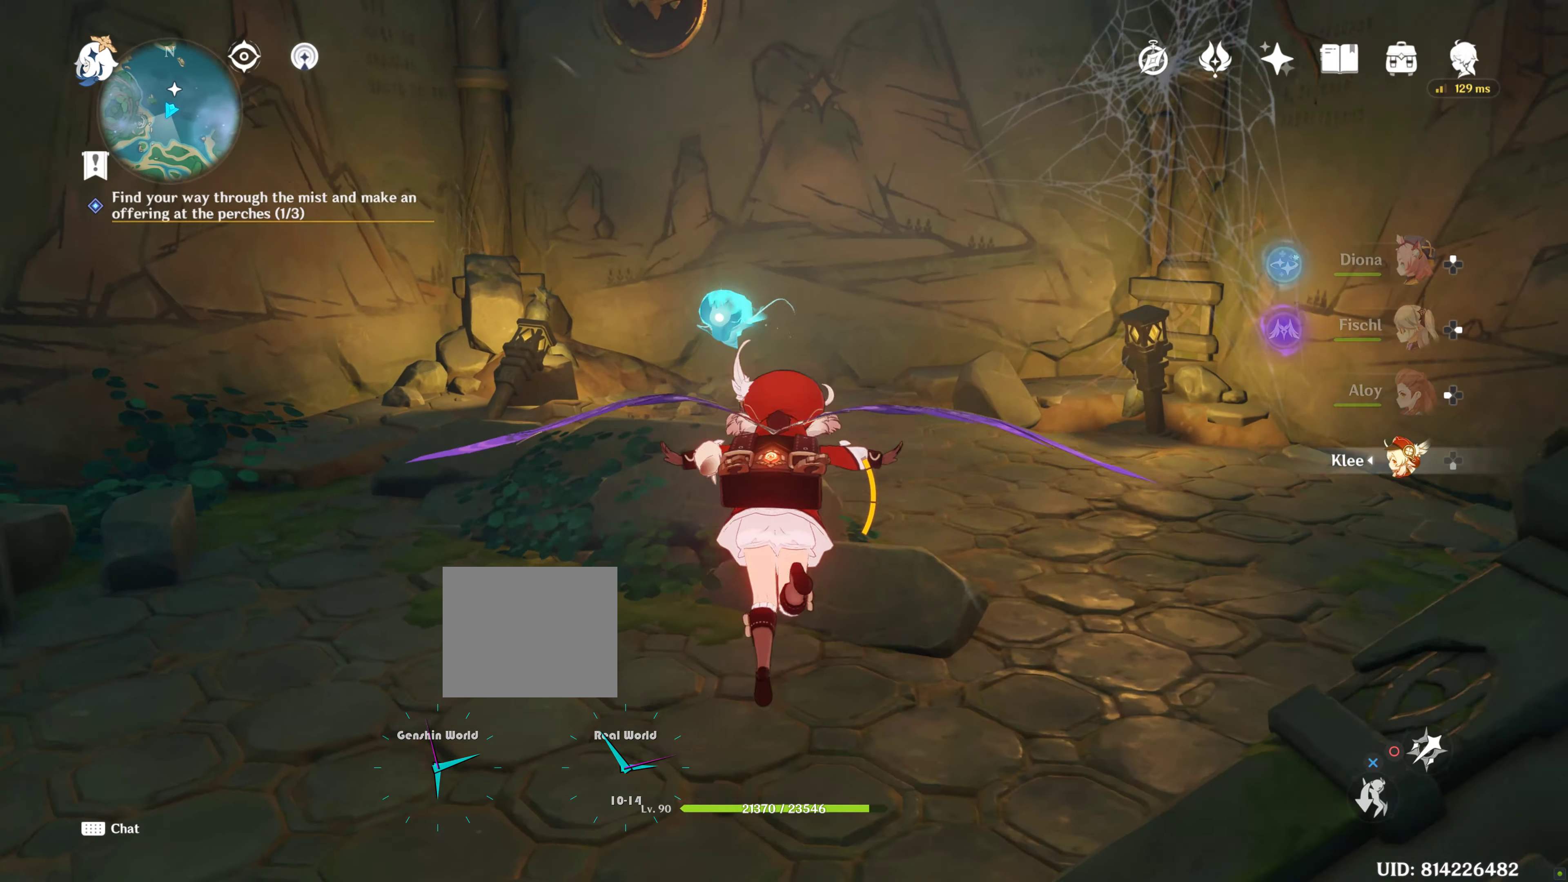
{"buttons": [], "left_stick": "center", "right_stick": "center", "events": [[234, "left_stick", "center"], [450, "right_stick", "center"]]}
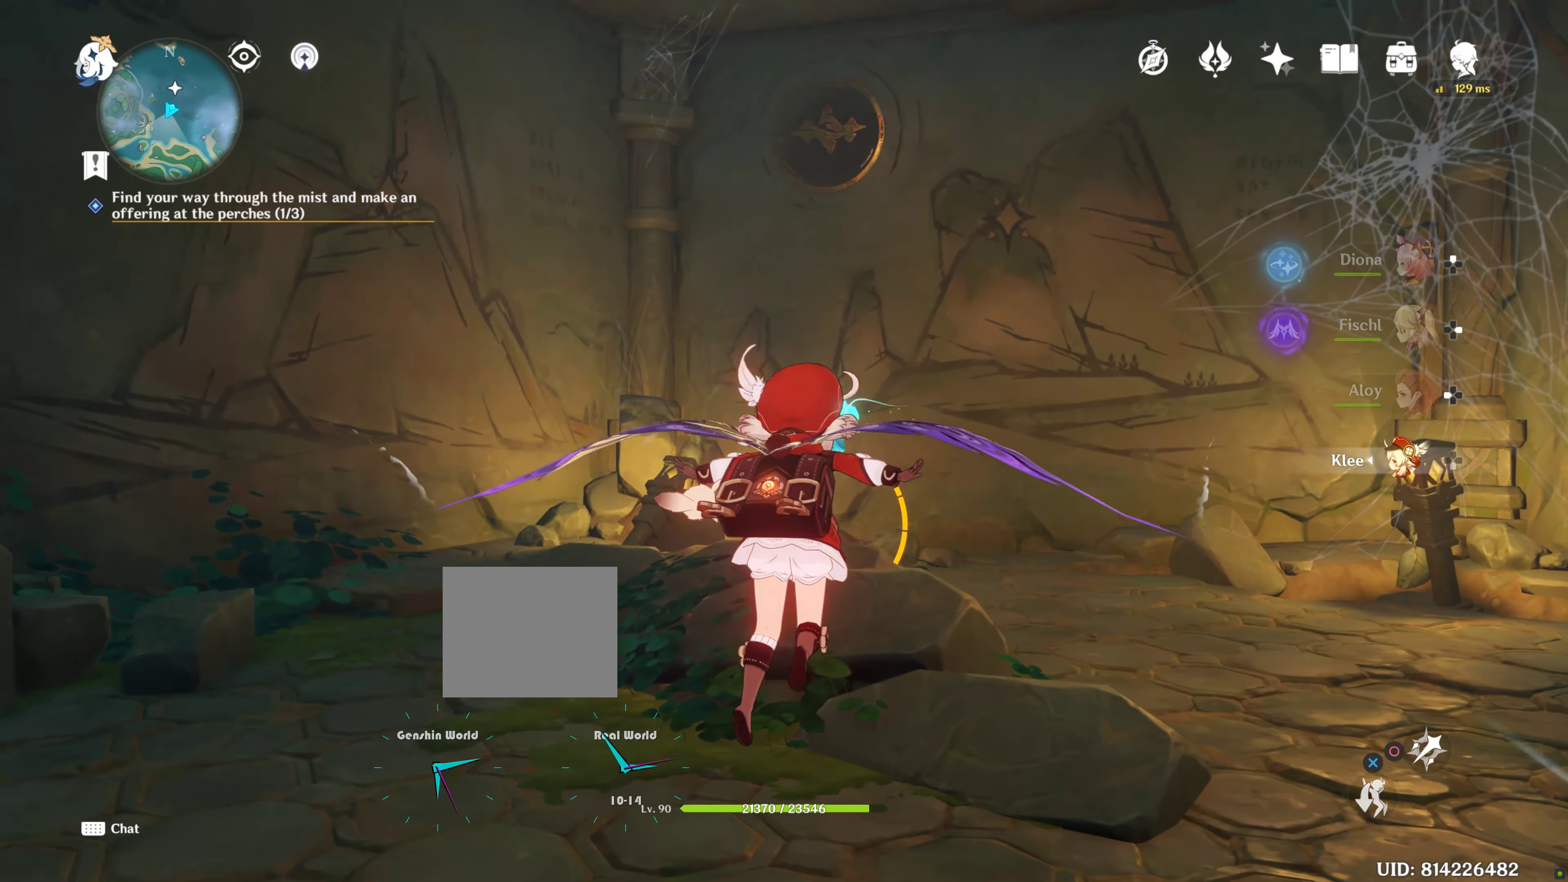
{"buttons": [], "left_stick": "up", "right_stick": "center", "events": [[500, "left_stick", "up"]]}
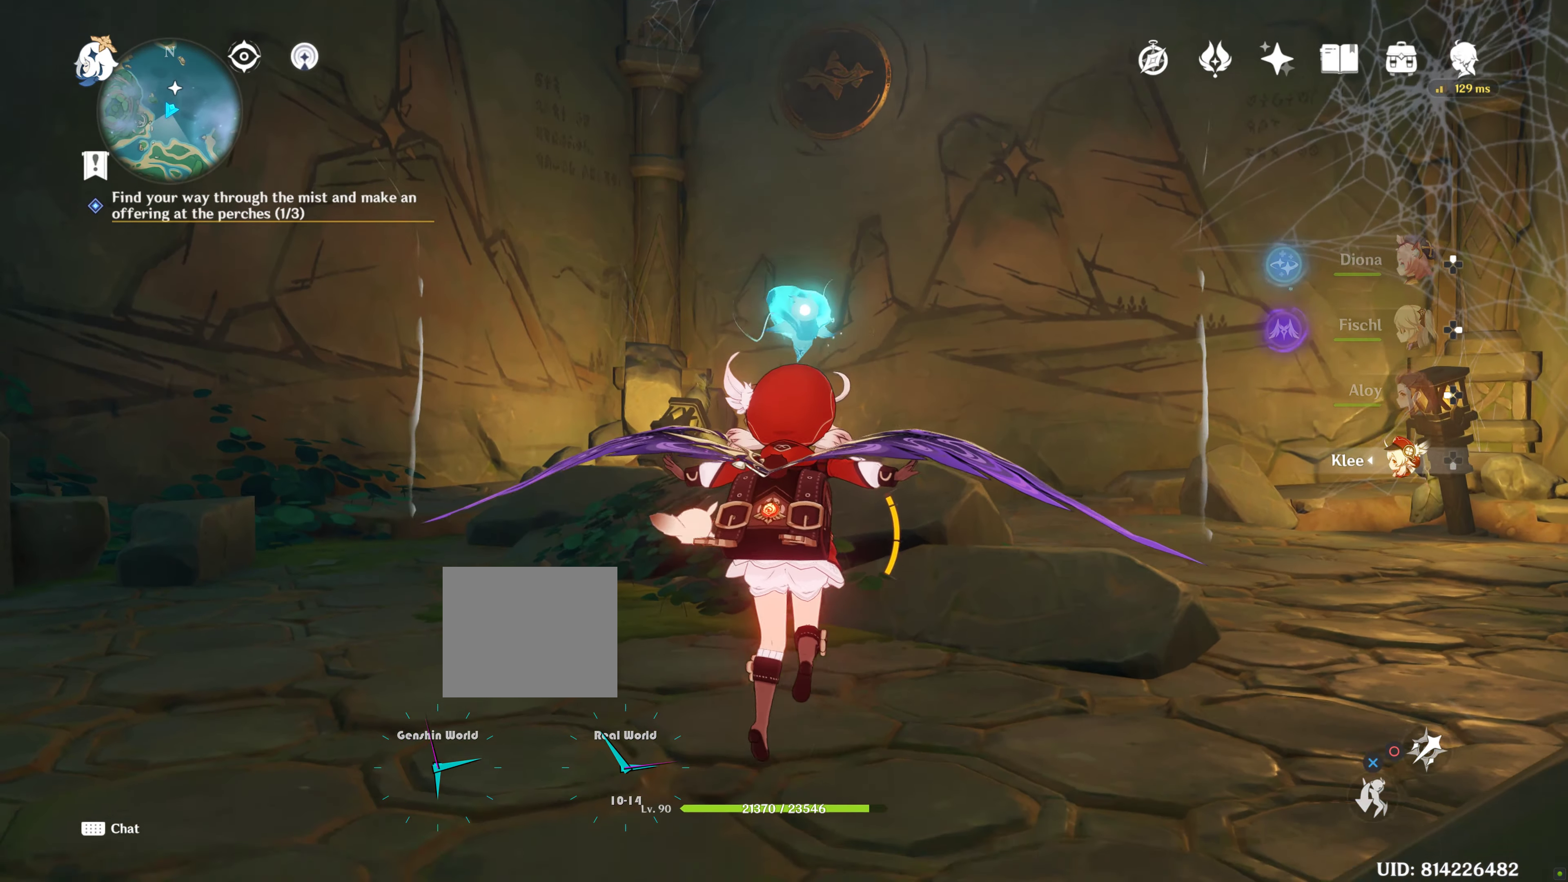
{"buttons": ["R1"], "left_stick": "up", "right_stick": "center", "events": [[433, "R1", "down"], [433, "R2", "down"], [483, "R2", "up"]]}
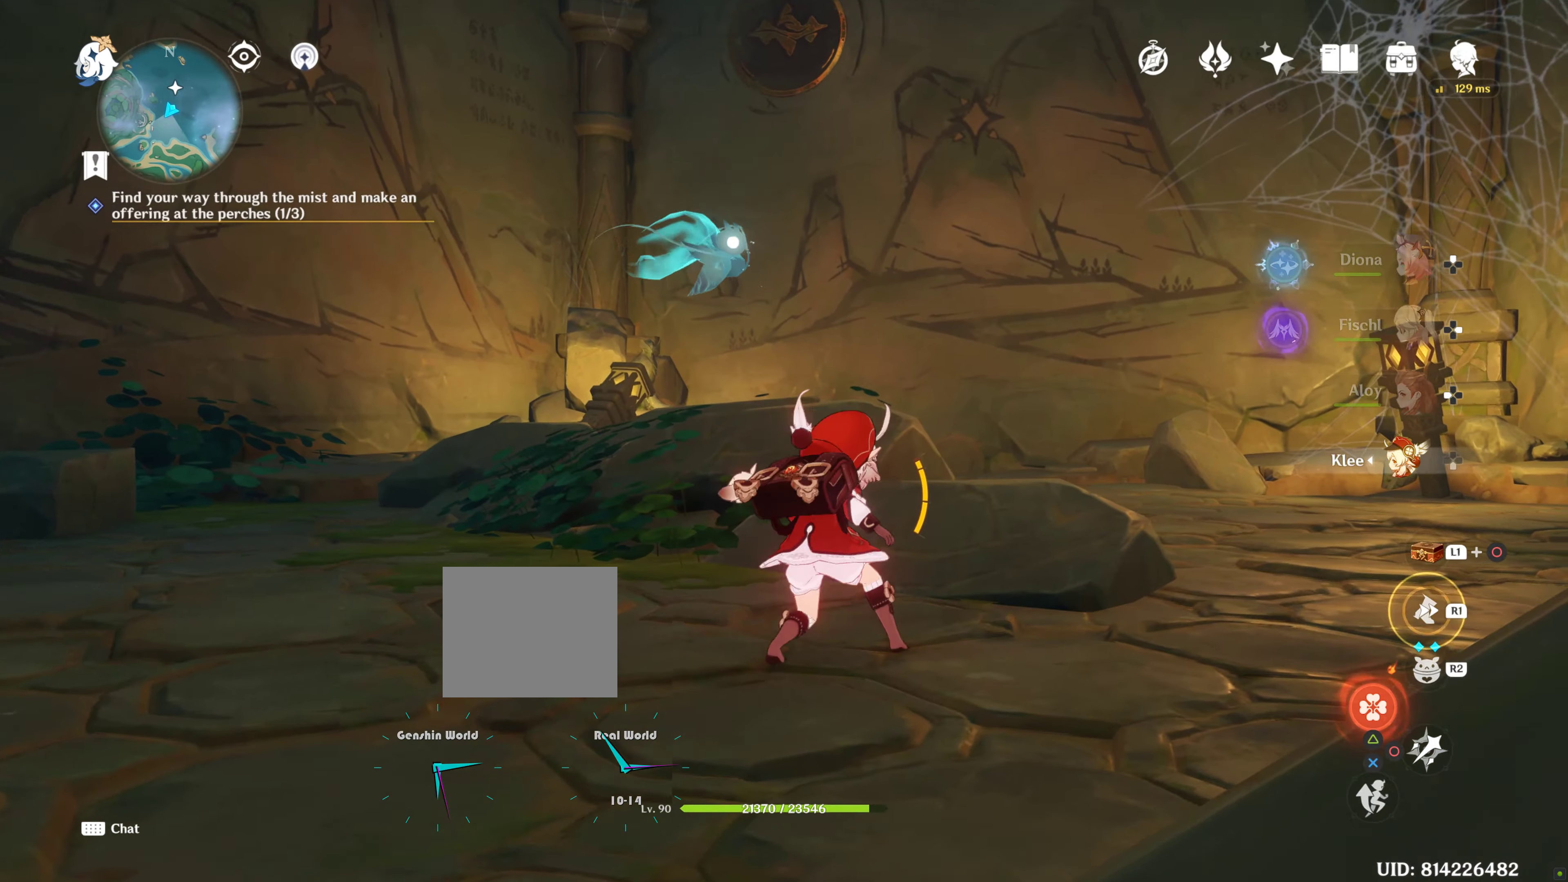
{"buttons": [], "left_stick": "up", "right_stick": "center", "events": [[83, "R1", "up"]]}
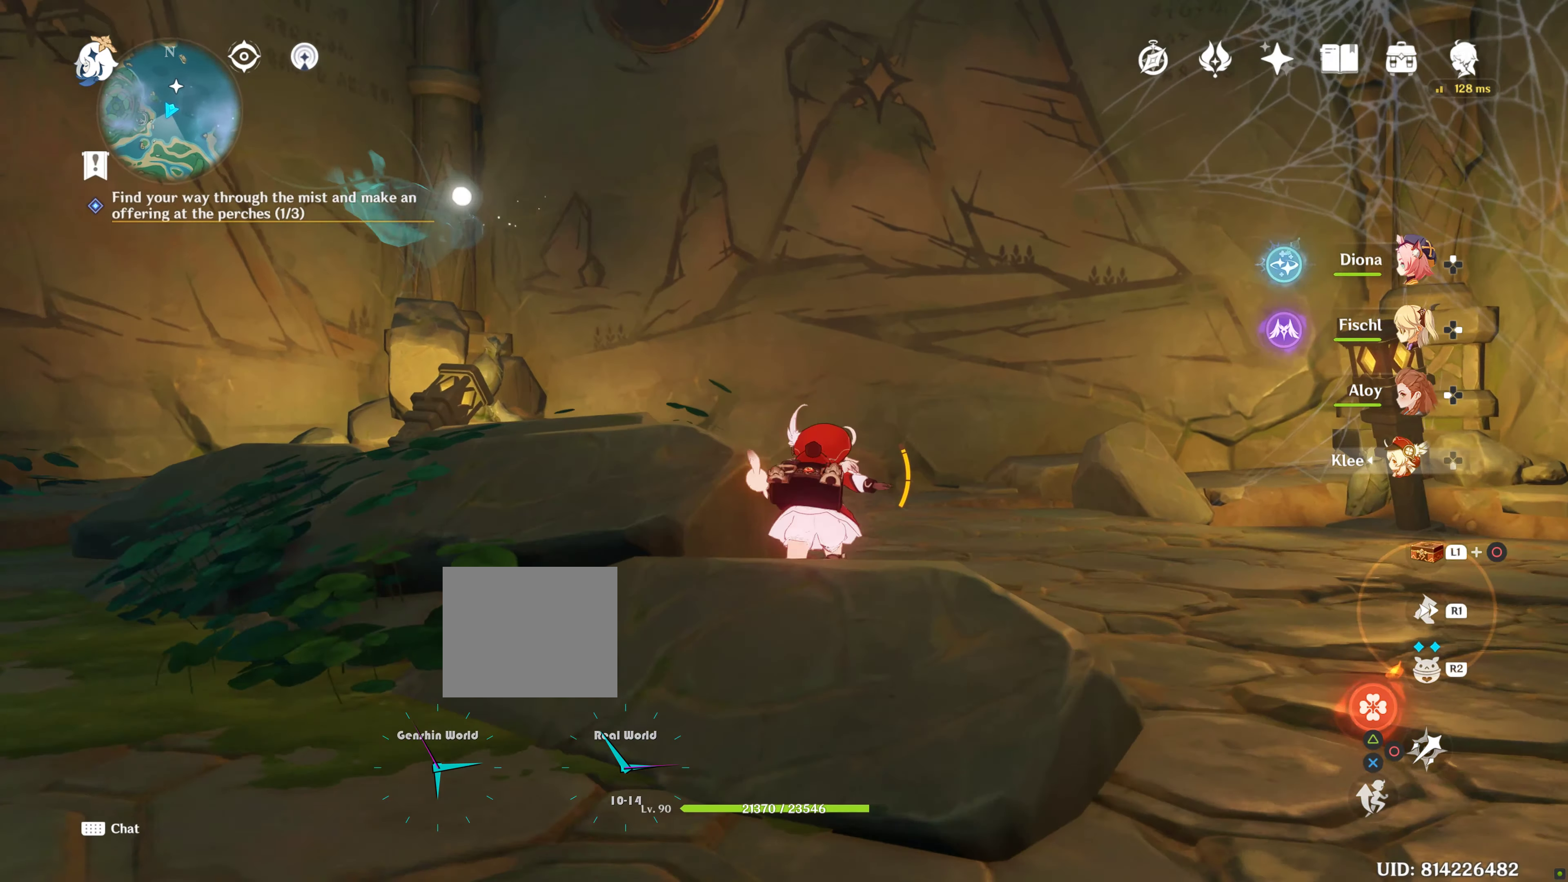
{"buttons": [], "left_stick": "center", "right_stick": "center", "events": [[266, "right_stick", "left"], [433, "right_stick", "center"], [450, "left_stick", "center"]]}
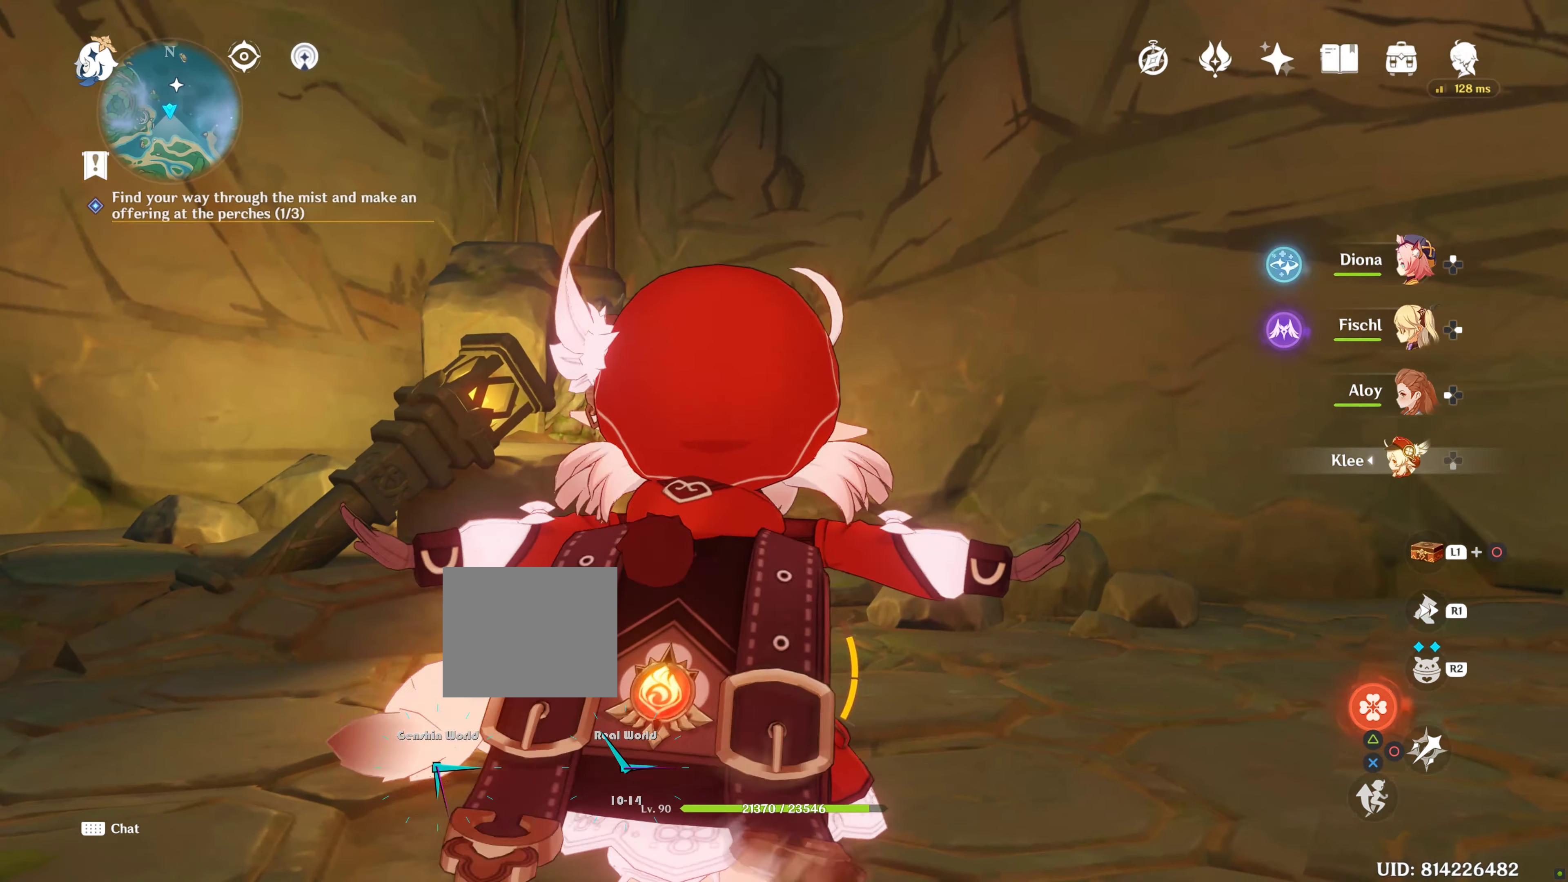
{"buttons": [], "left_stick": "center", "right_stick": "center", "events": [[66, "left_stick", "down-right"], [216, "left_stick", "down"], [233, "right_stick", "up"], [433, "right_stick", "center"], [450, "left_stick", "center"]]}
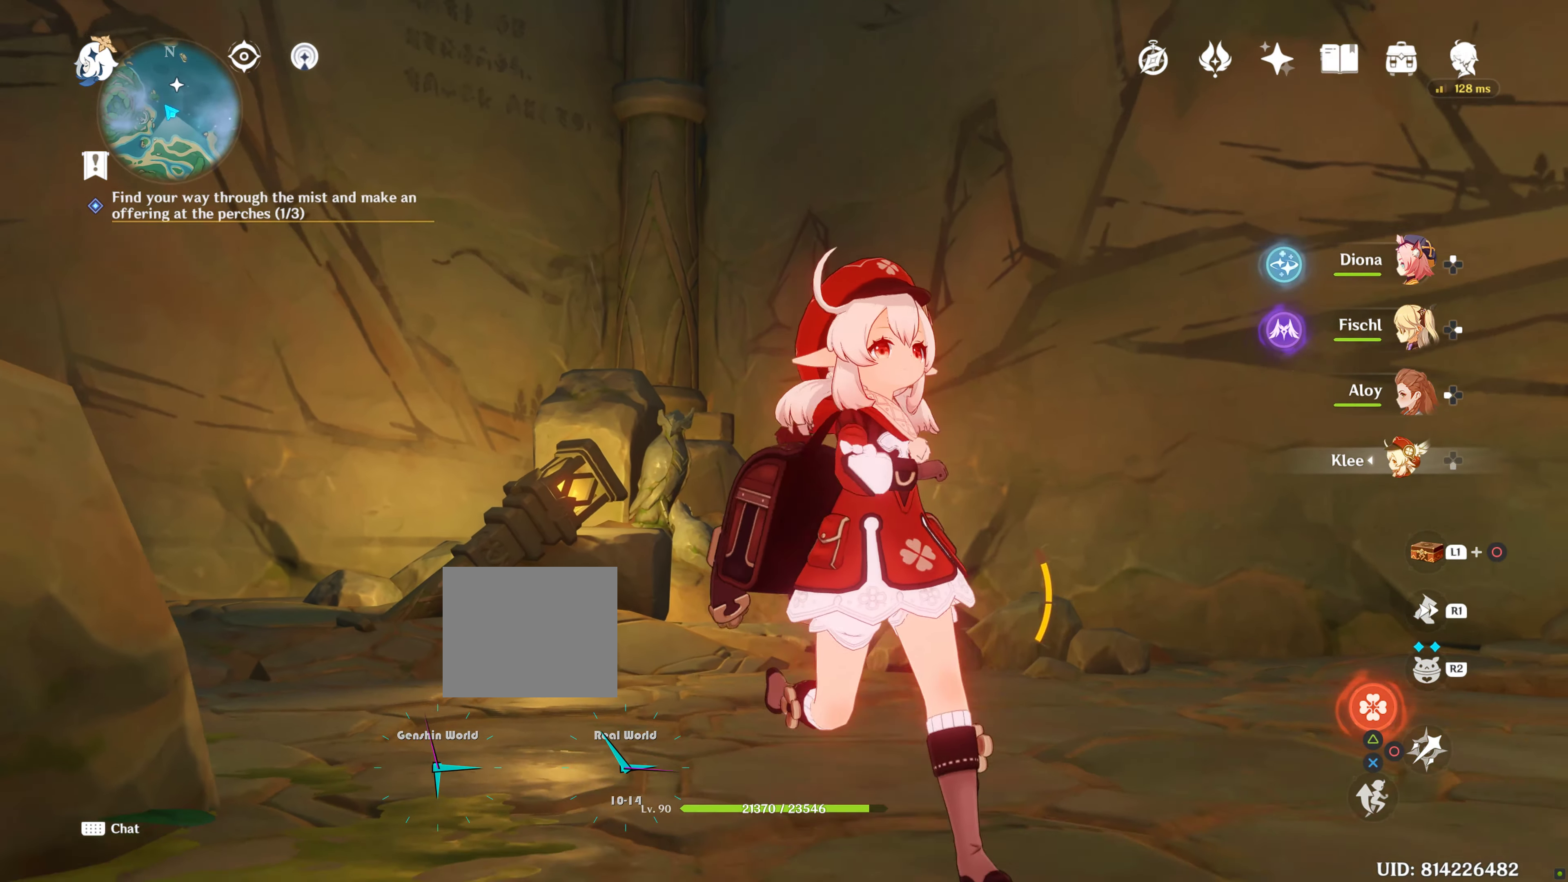
{"buttons": [], "left_stick": "center", "right_stick": "up", "events": [[316, "right_stick", "up-left"], [400, "right_stick", "up"]]}
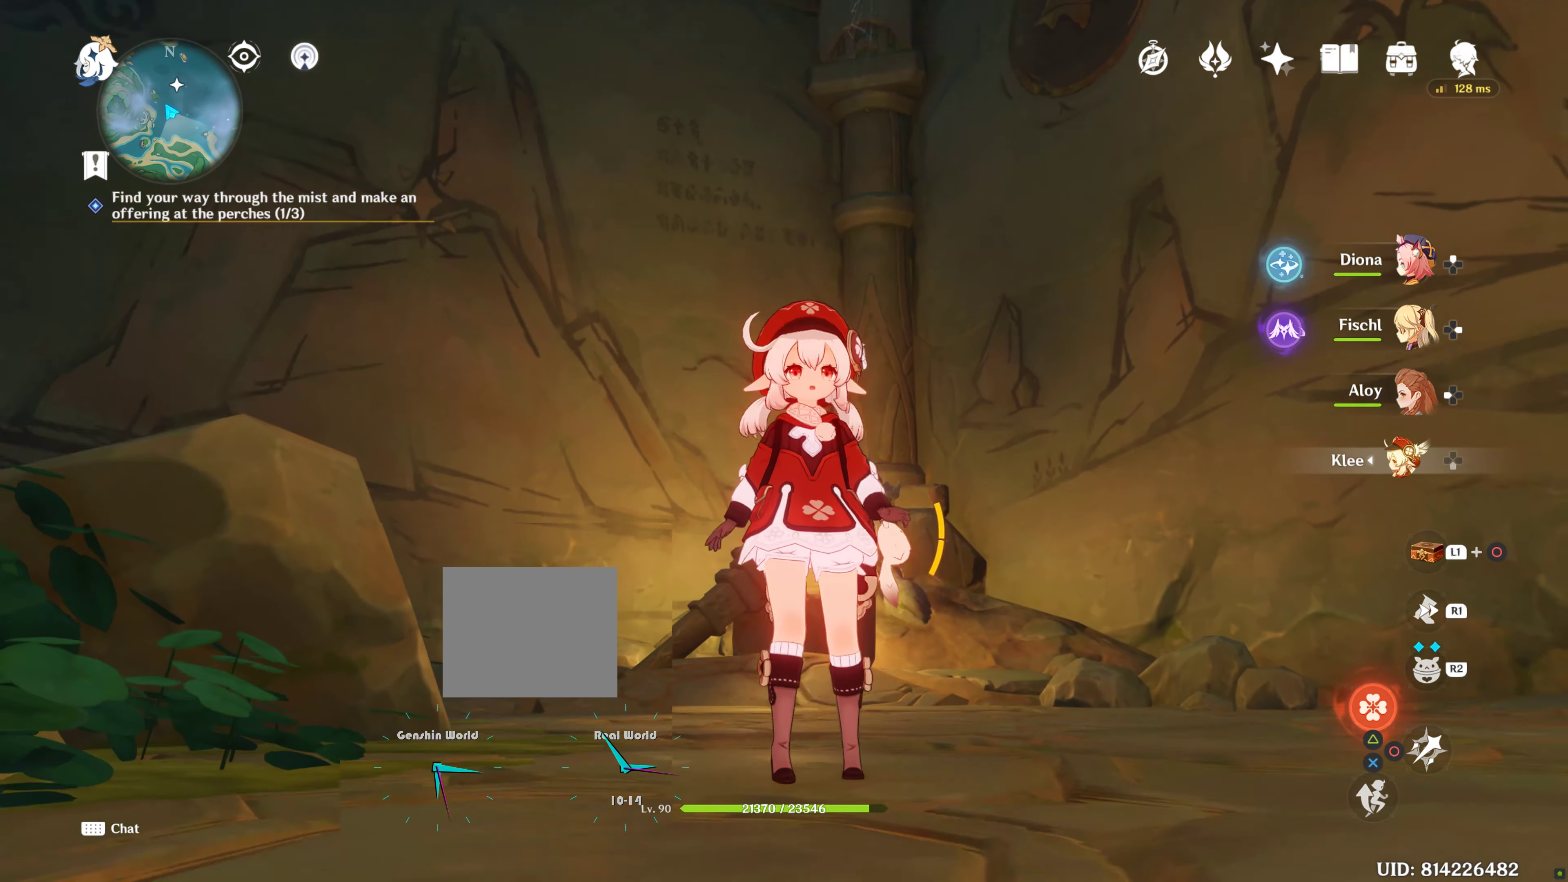
{"buttons": [], "left_stick": "center", "right_stick": "up", "events": [[50, "right_stick", "center"], [333, "right_stick", "up"]]}
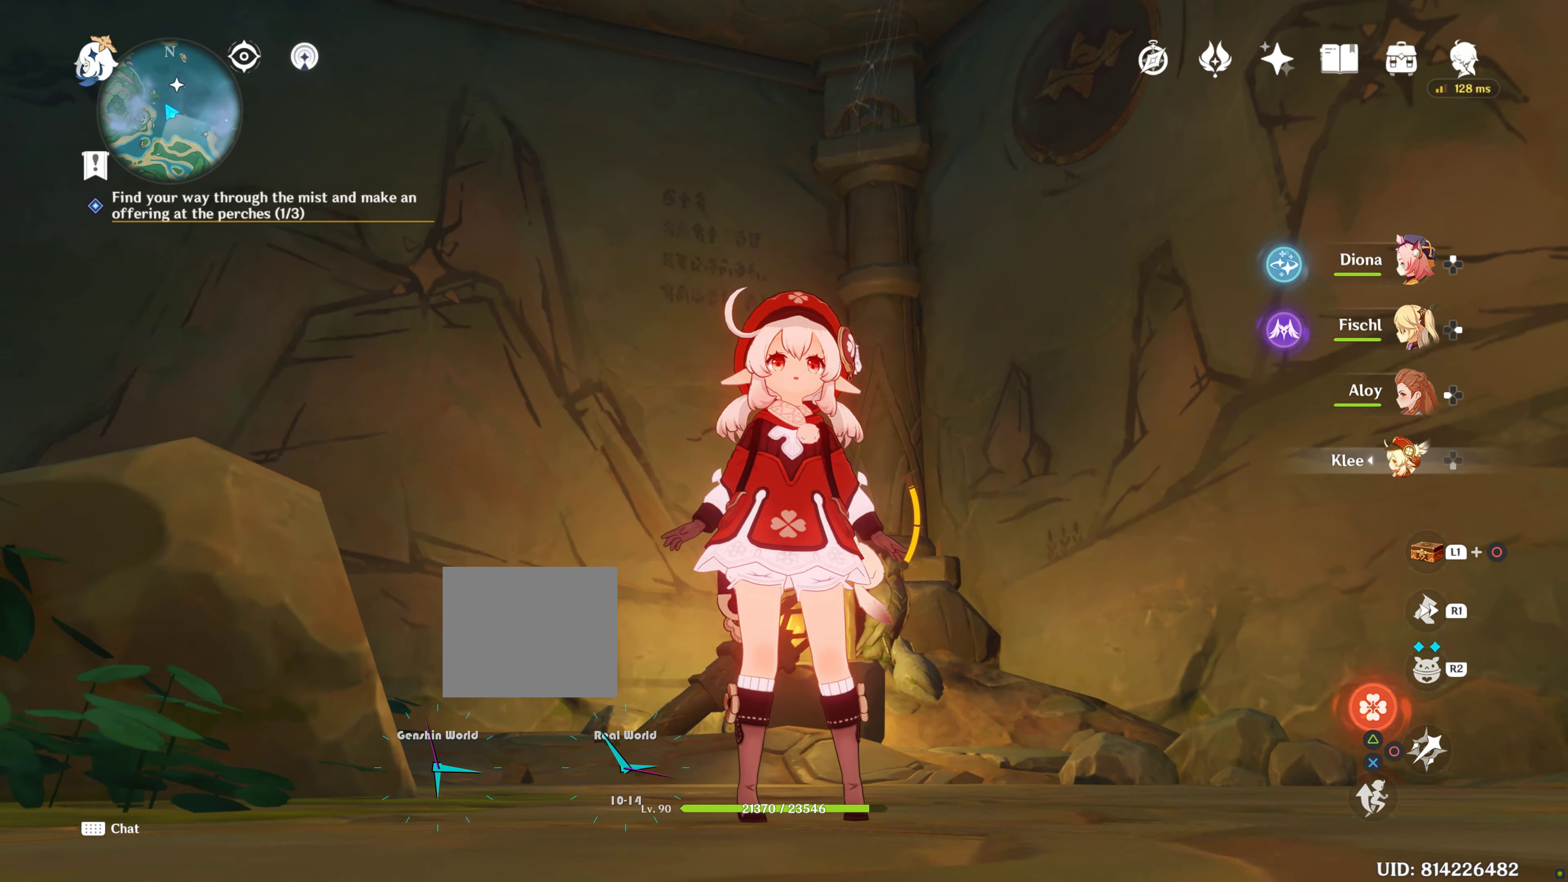
{"buttons": [], "left_stick": "center", "right_stick": "up-right", "events": [[33, "right_stick", "center"], [350, "right_stick", "up-right"]]}
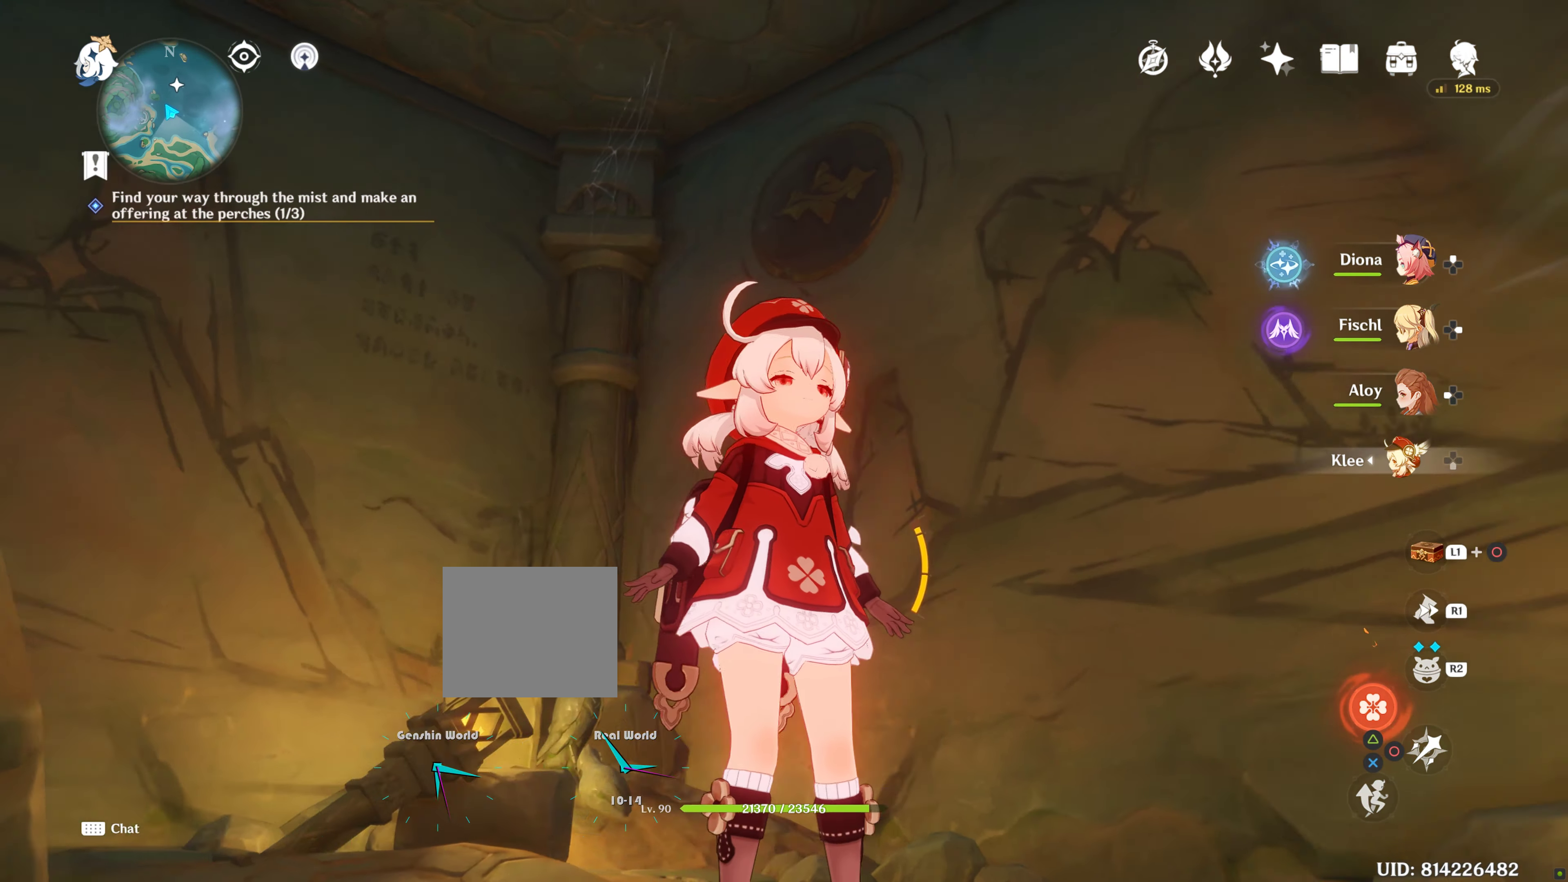
{"buttons": [], "left_stick": "center", "right_stick": "center", "events": [[33, "right_stick", "center"]]}
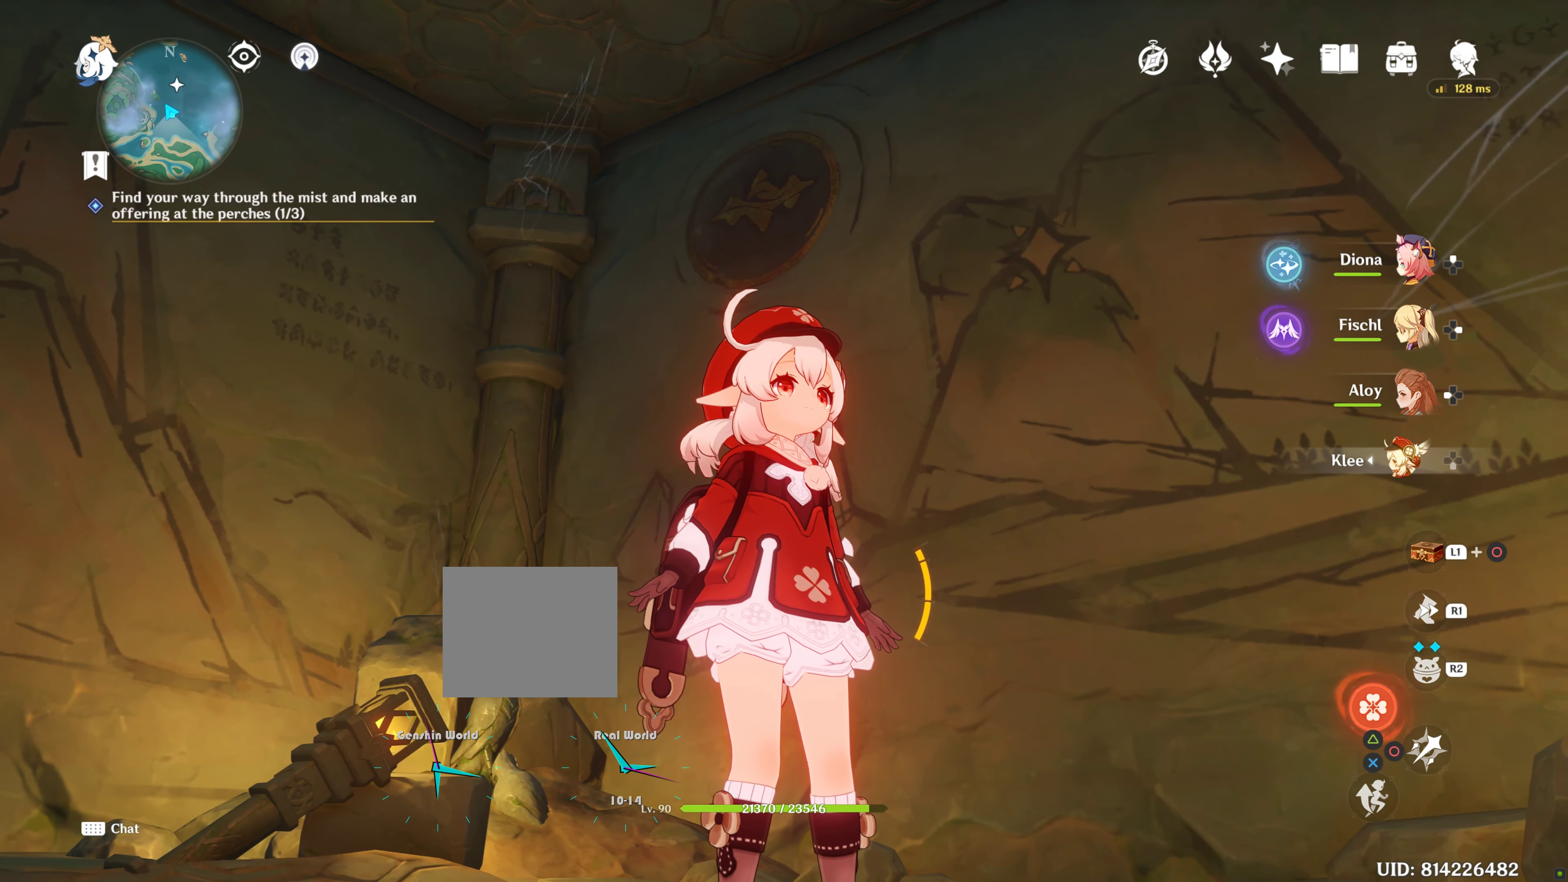
{"buttons": [], "left_stick": "center", "right_stick": "down-right", "events": [[500, "right_stick", "down-right"]]}